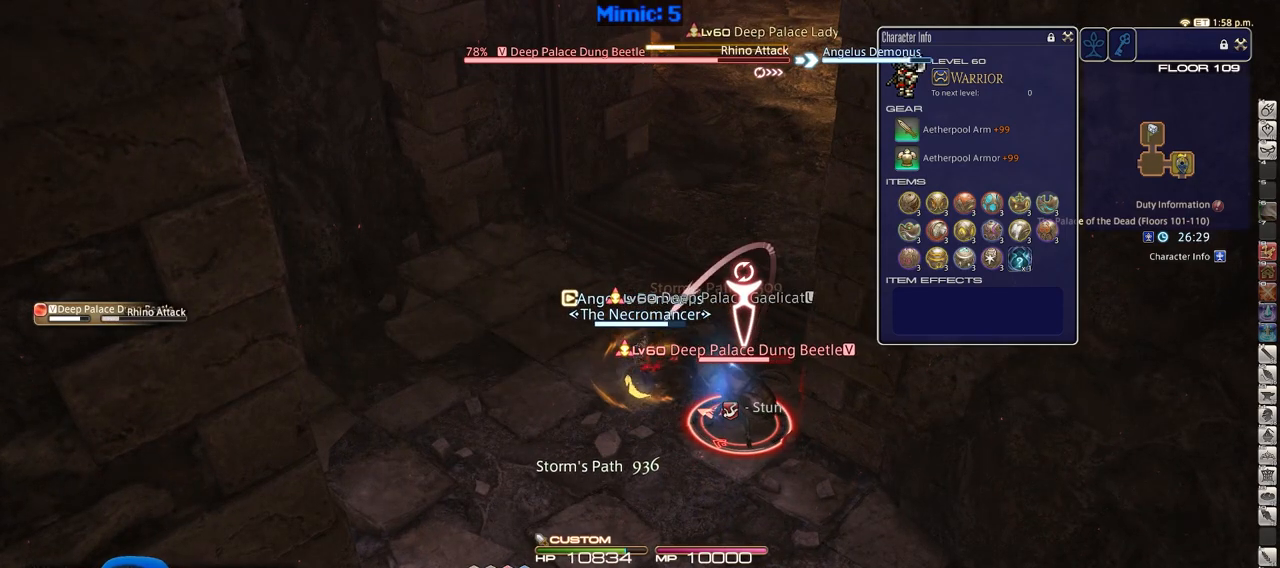
Gameplay with keyboard; each line is a JSON object with the keys held at the frame after it. "events" lists presses ("down") and releases ("up") of ".", "/", "0", "1", "2", "3", "4", "5", "6", "7", "8", "9", "a", "alt_l", "alt_r", "b", "backslash", "backspace", "c", "caps_lock", "comma", "ctrl_l", "ctrl_r", "d", "down", "e", "equals", "escape", "f", "f1", "f10", "f11", "f12", "f2", "f3", "f4", "f5", "f6", "f7", "f8", "f9", "g", "h", "i", "j", "k", "l", "lbracket", "left", "m", "minus", "n", "o", "p", "q", "quote", "r", "rbracket", "return", "right", "s", "semicolon", "shift_l", "shift_r", "space", "super", "t", "tab", "tilde", "u", "up", "v", "w", "x", "y" and "z" between this image and that frame as [ms after this image, input, new state], when the widget could be followed in between. No other keys are recorded. Mouse input is not recorded.
{"keys": ["s"], "events": [[100, "1", "up"], [100, "alt_l", "up"], [284, "s", "down"]]}
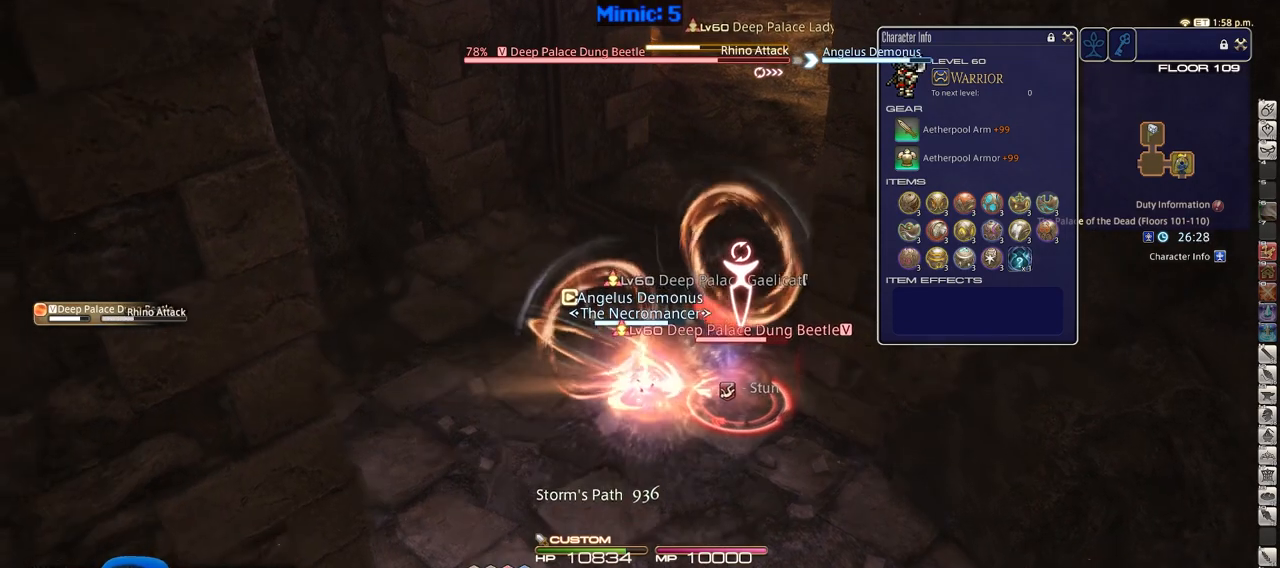
{"keys": ["d", "s"], "events": [[501, "d", "down"]]}
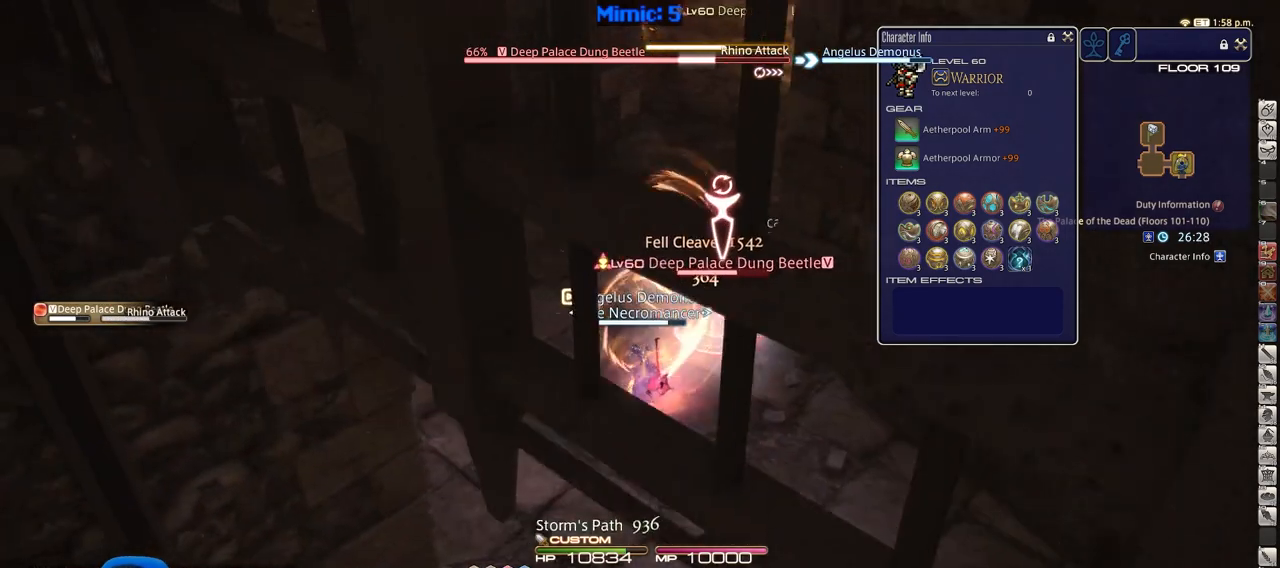
{"keys": [], "events": [[50, "s", "up"], [200, "d", "up"]]}
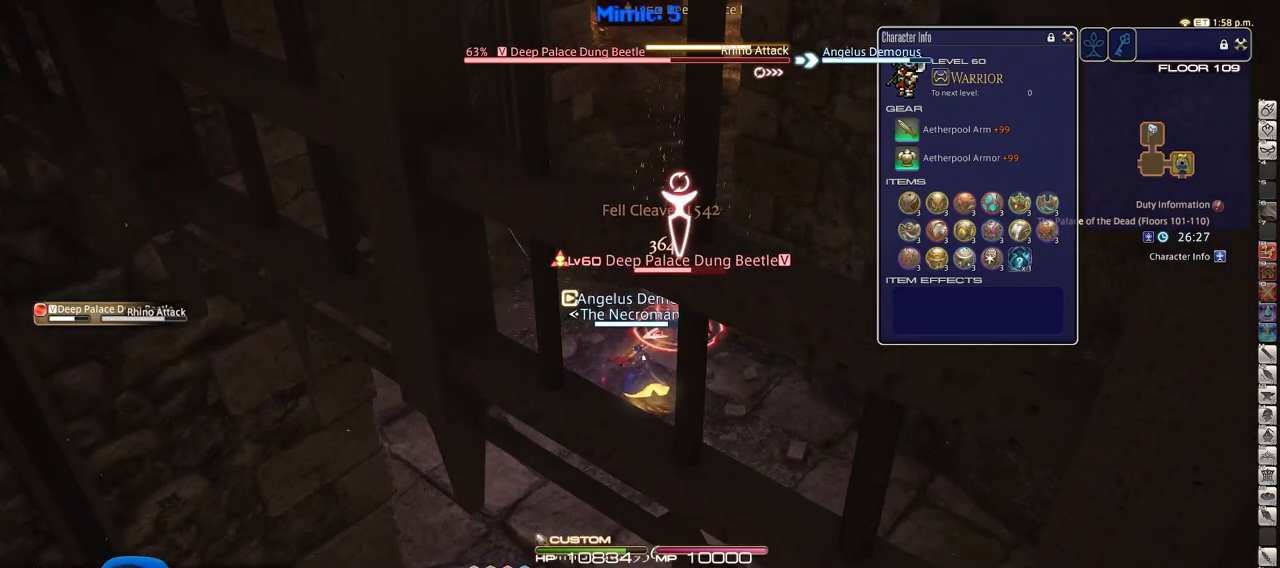
{"keys": ["a", "w"], "events": [[67, "a", "down"], [167, "w", "down"]]}
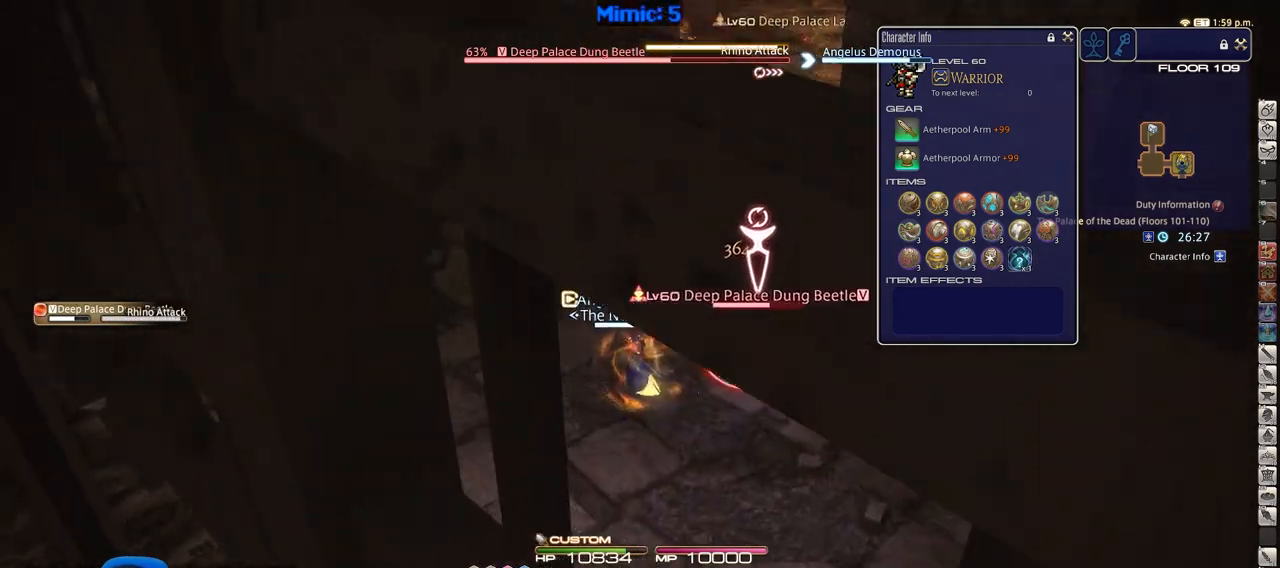
{"keys": ["d", "w"], "events": [[217, "a", "up"], [417, "d", "down"]]}
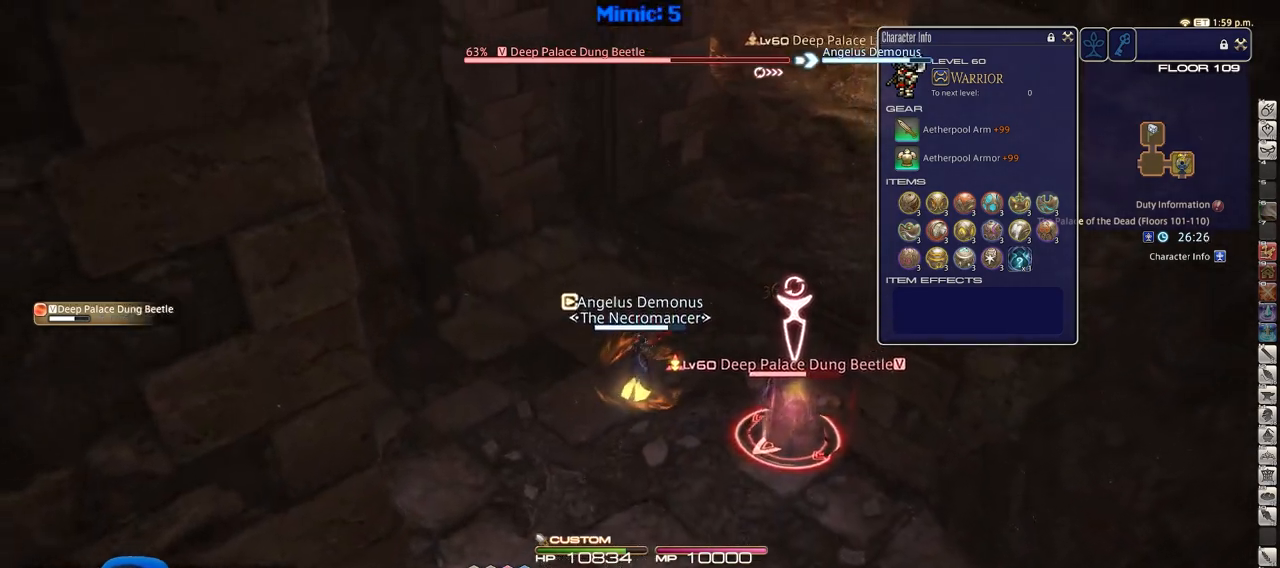
{"keys": ["2"], "events": [[50, "w", "up"], [100, "d", "up"], [417, "2", "down"]]}
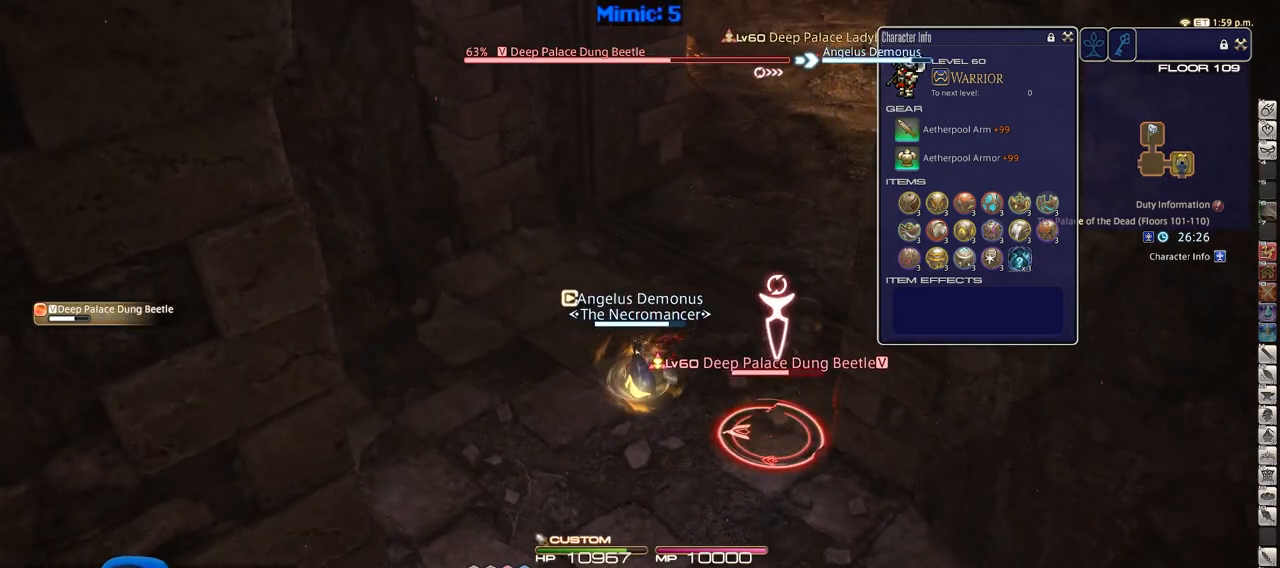
{"keys": [], "events": [[16, "2", "up"], [66, "2", "down"], [166, "2", "up"], [200, "2", "down"], [350, "2", "up"]]}
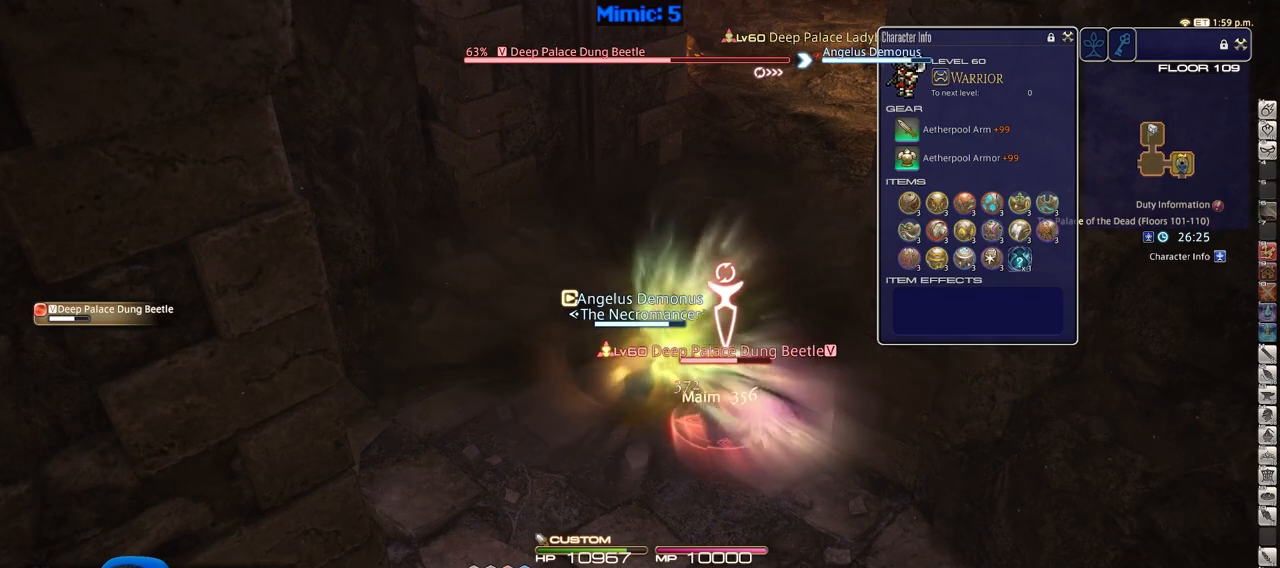
{"keys": ["s"], "events": [[417, "s", "down"]]}
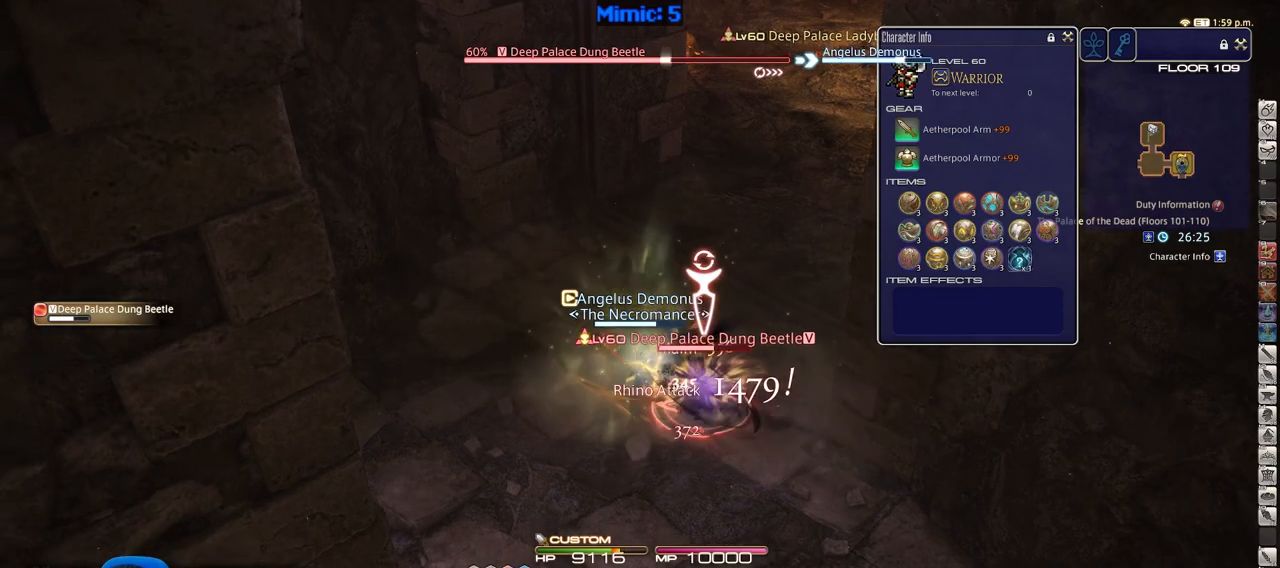
{"keys": ["s"], "events": []}
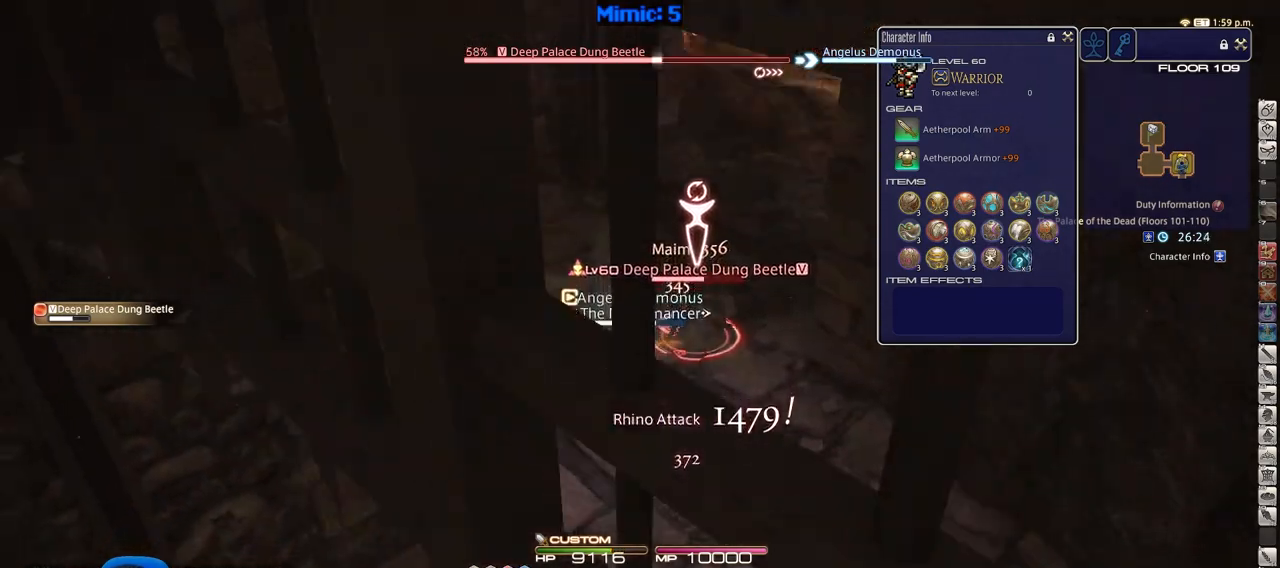
{"keys": [], "events": [[117, "d", "down"], [167, "s", "up"], [250, "d", "up"], [250, "w", "down"], [401, "w", "up"]]}
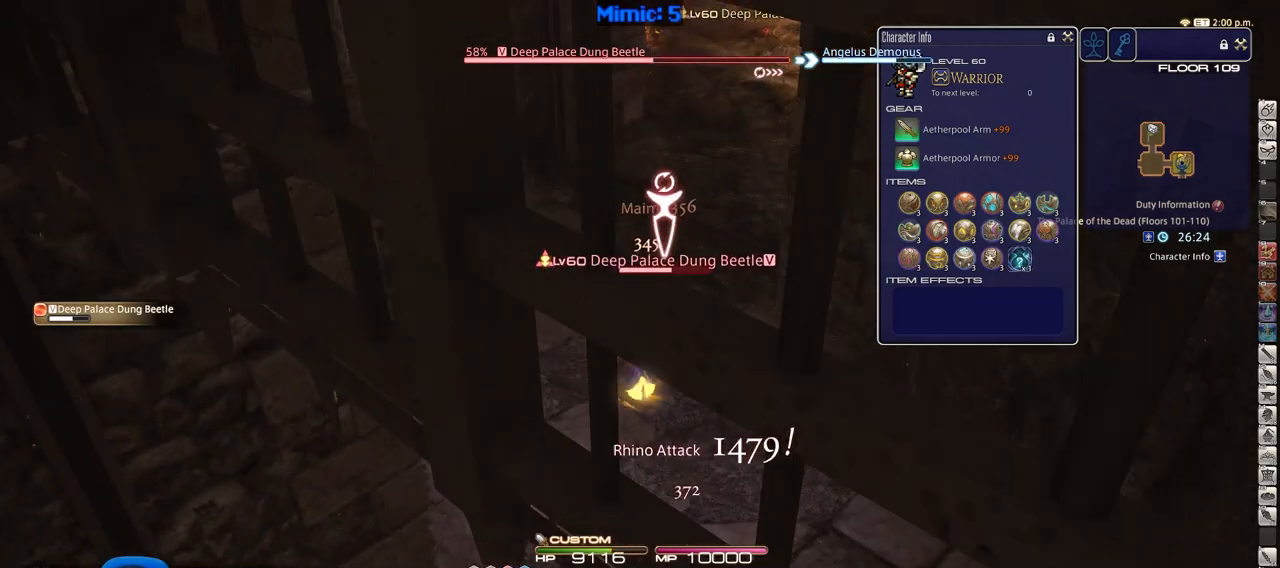
{"keys": ["1"], "events": [[417, "1", "down"]]}
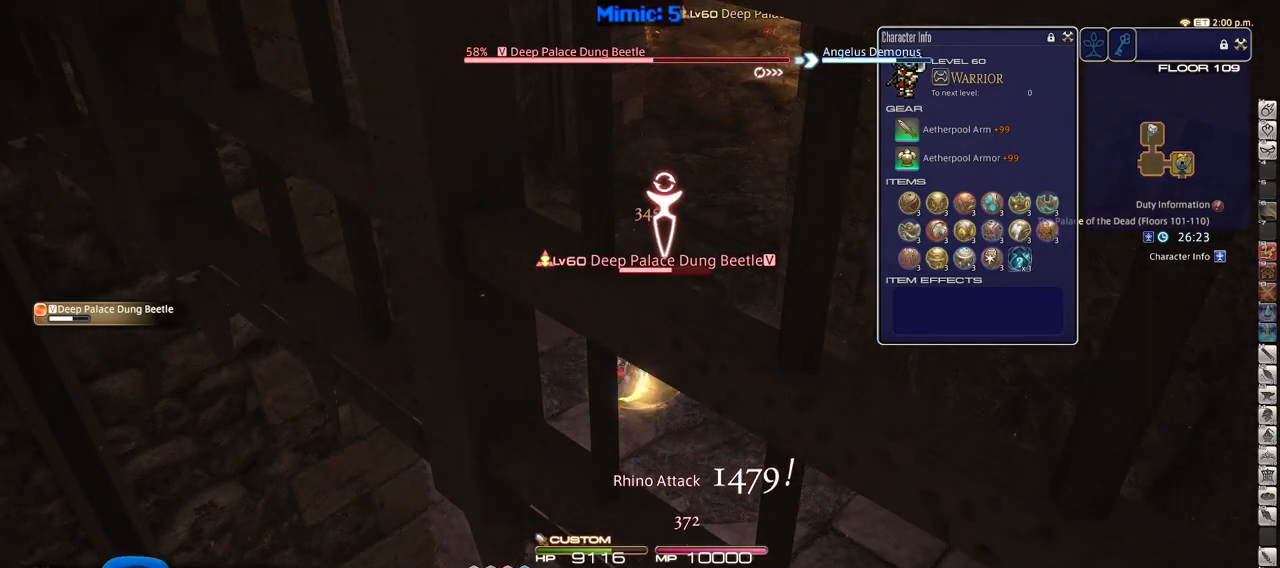
{"keys": ["w"], "events": [[50, "1", "up"], [150, "w", "down"]]}
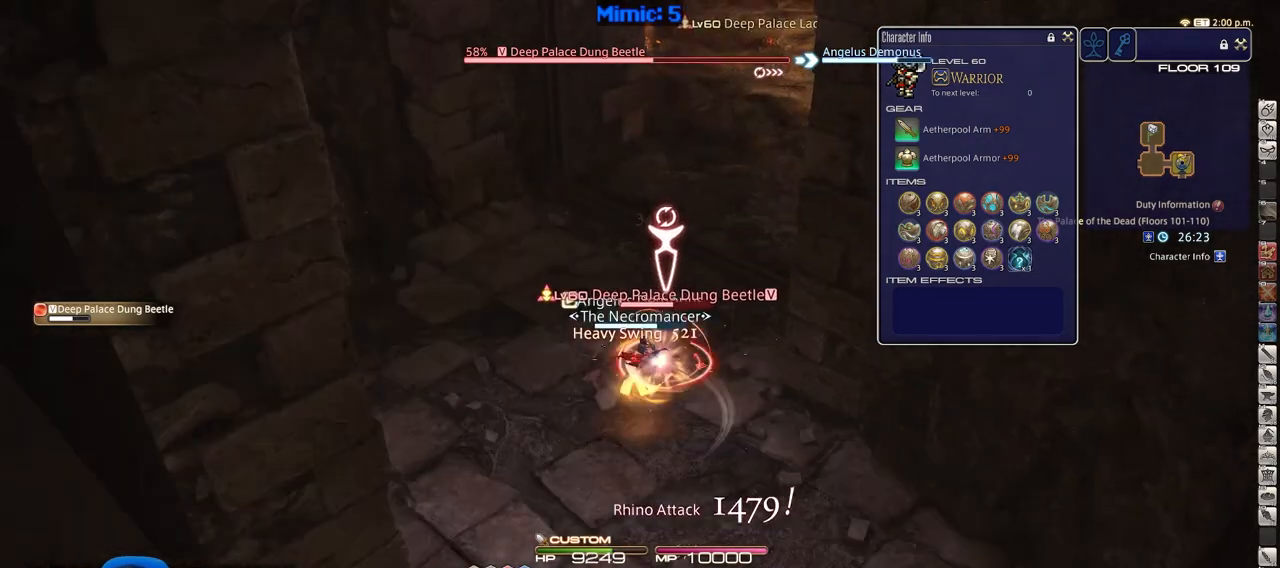
{"keys": ["w"], "events": []}
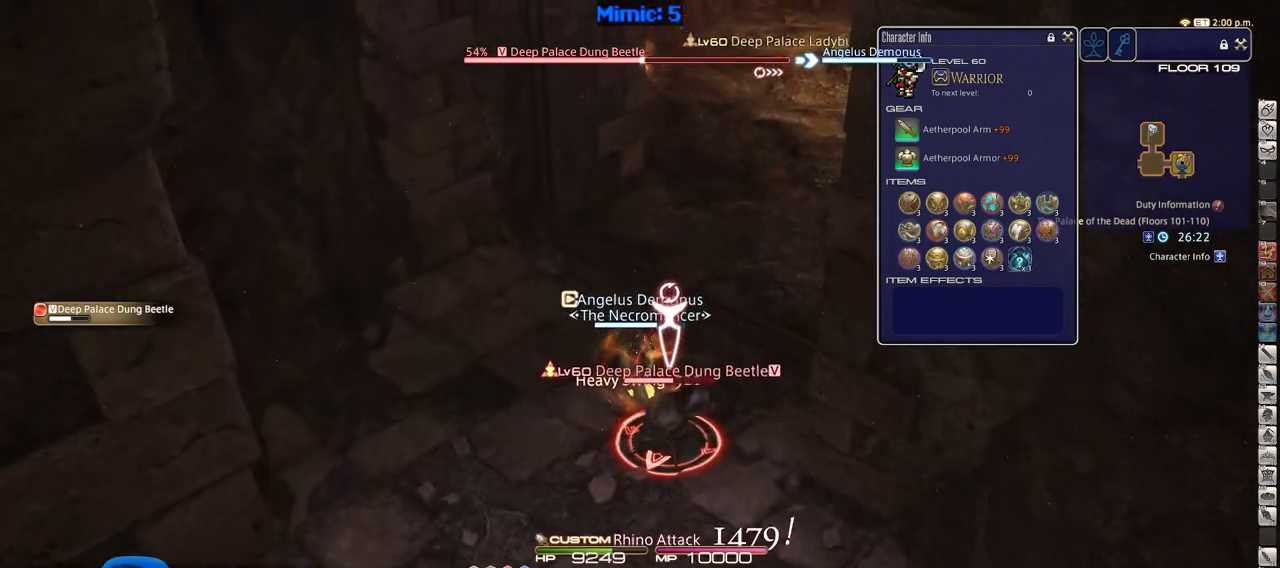
{"keys": ["s"], "events": [[217, "a", "down"], [267, "w", "up"], [417, "s", "down"], [501, "a", "up"]]}
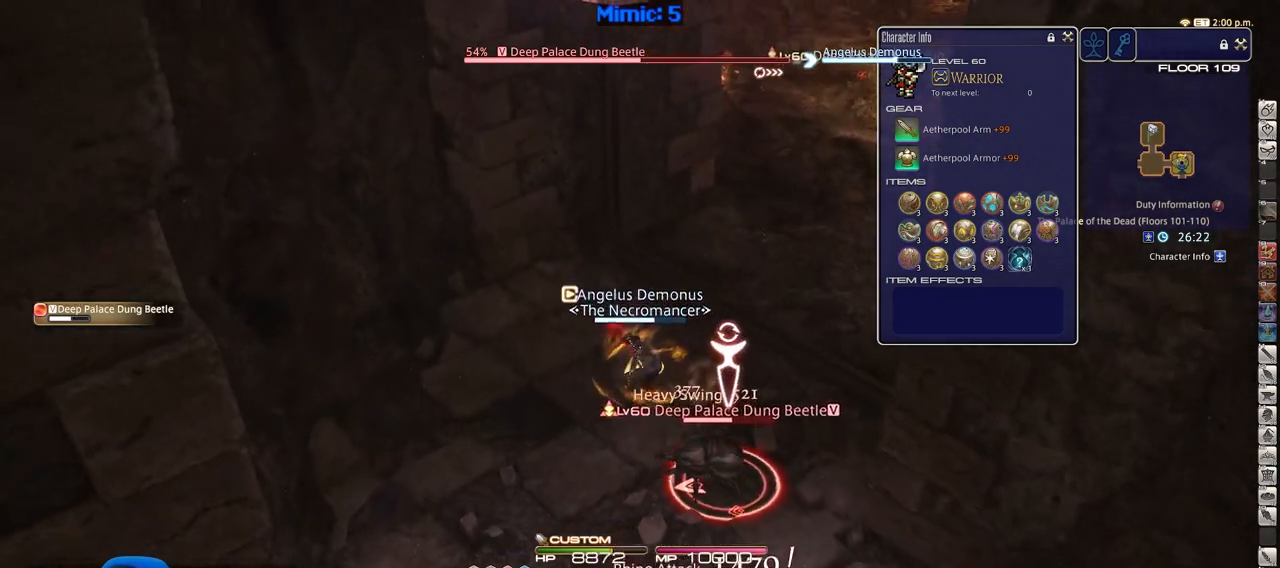
{"keys": [], "events": [[50, "d", "down"], [183, "d", "up"], [183, "s", "up"]]}
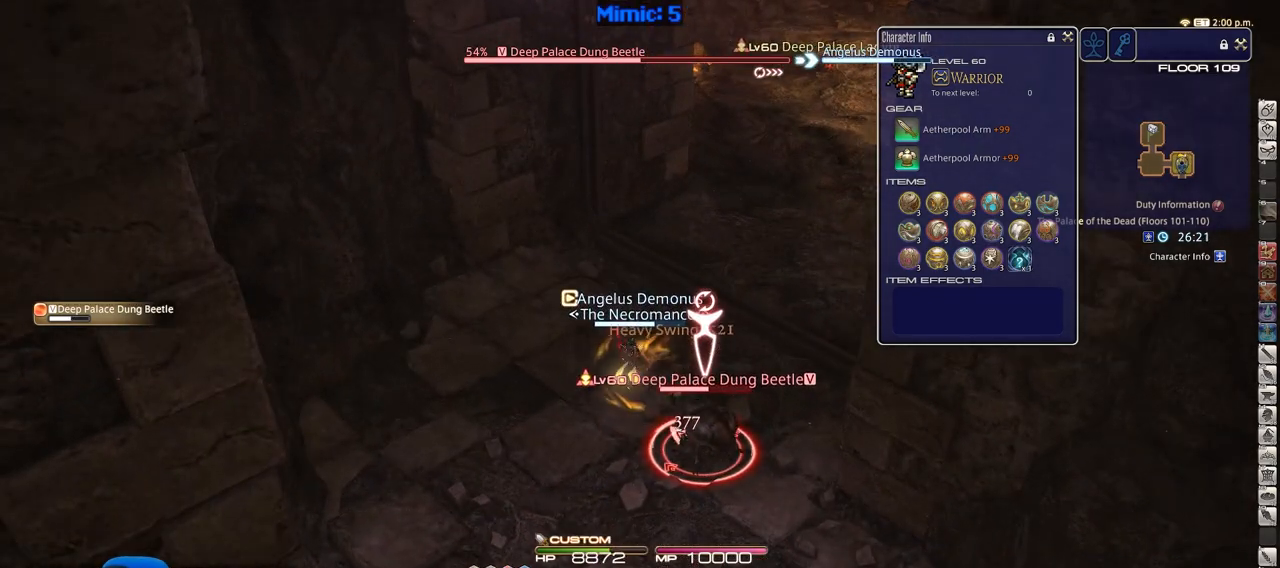
{"keys": [], "events": []}
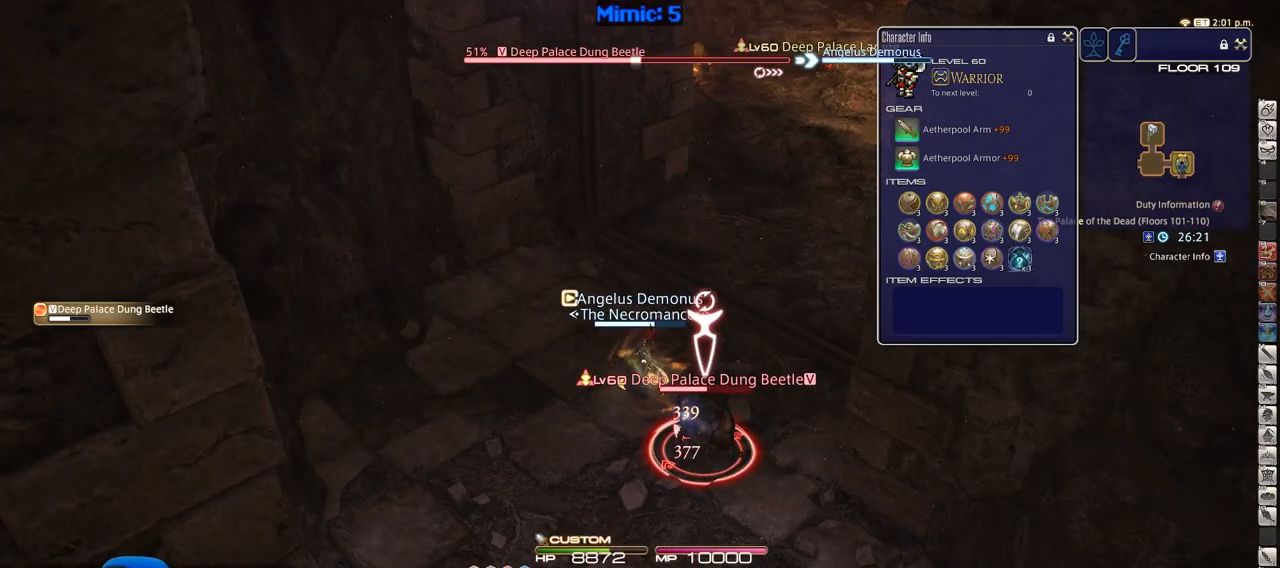
{"keys": ["s"], "events": [[83, "2", "down"], [217, "2", "up"], [450, "s", "down"]]}
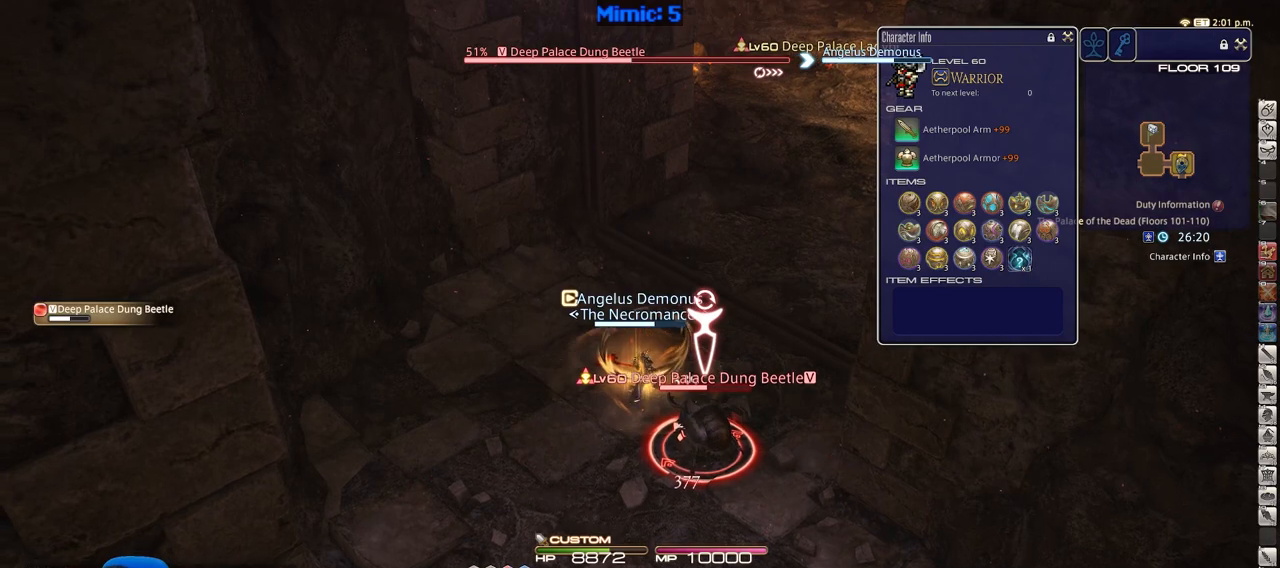
{"keys": ["s"], "events": []}
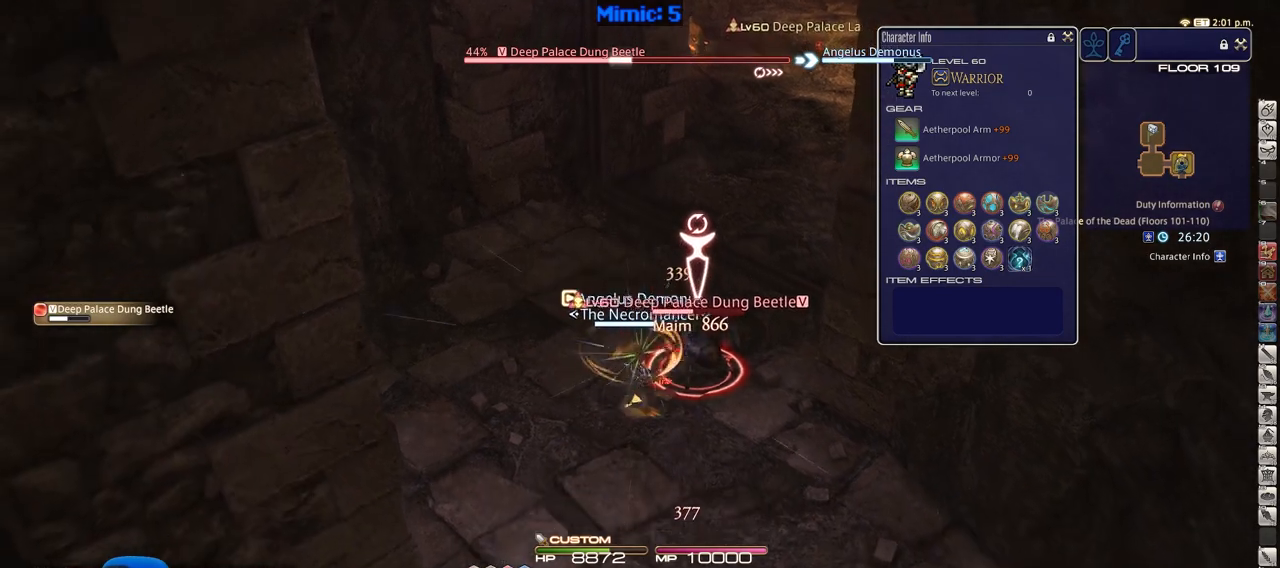
{"keys": [], "events": [[483, "s", "up"]]}
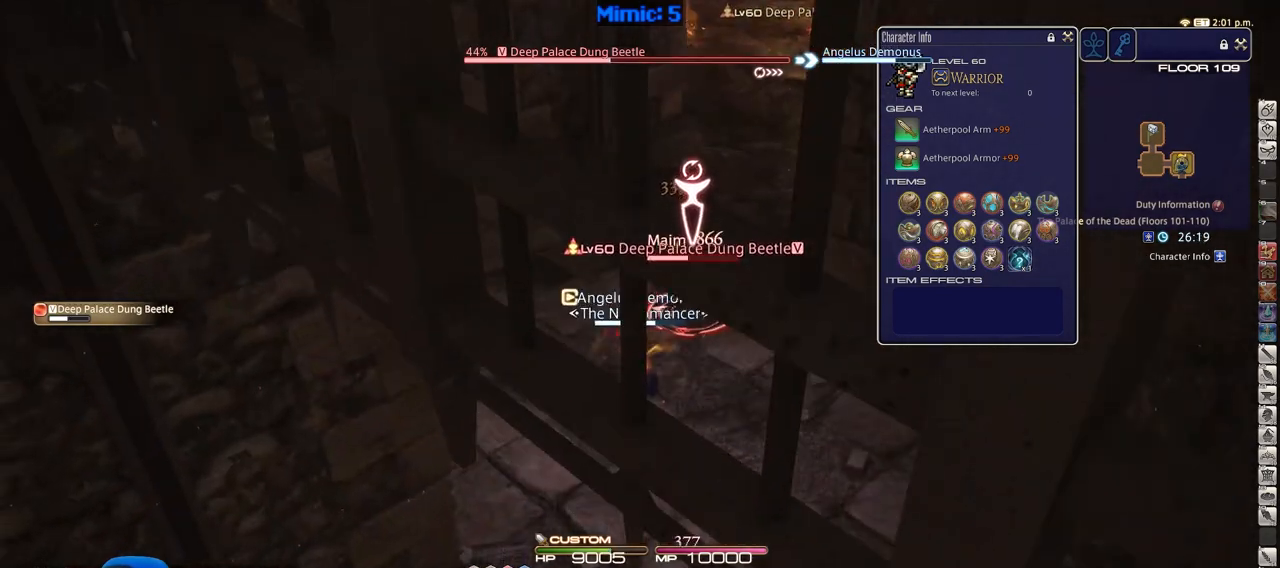
{"keys": ["d", "w"], "events": [[434, "d", "down"], [484, "w", "down"]]}
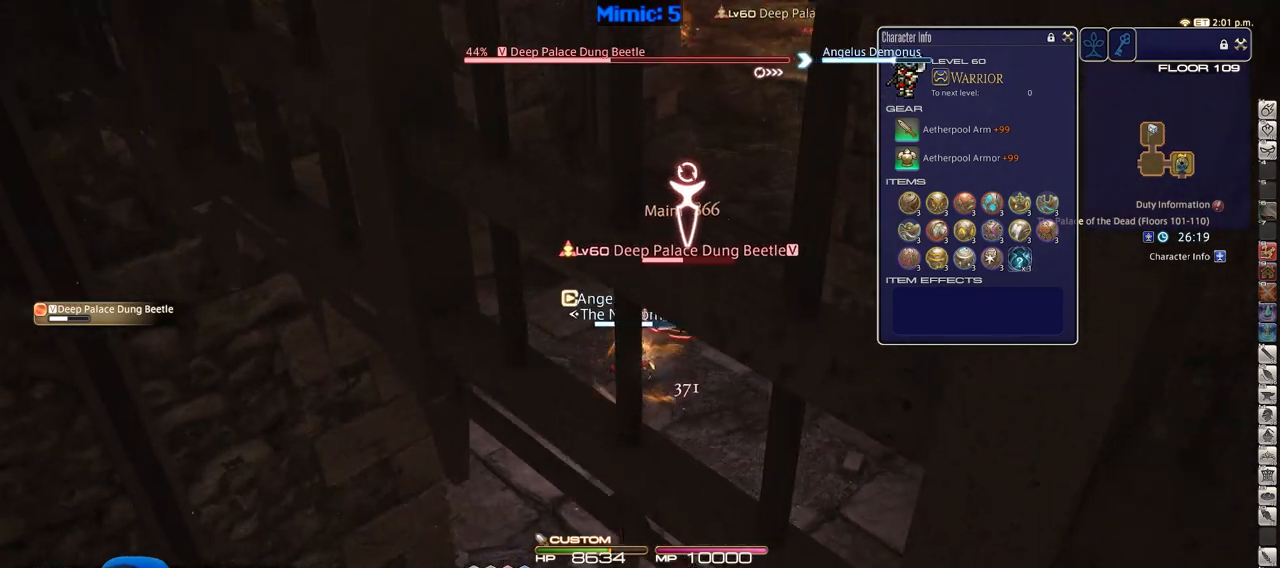
{"keys": ["3", "alt_l"], "events": [[83, "d", "up"], [133, "w", "up"], [367, "alt_l", "down"], [500, "3", "down"]]}